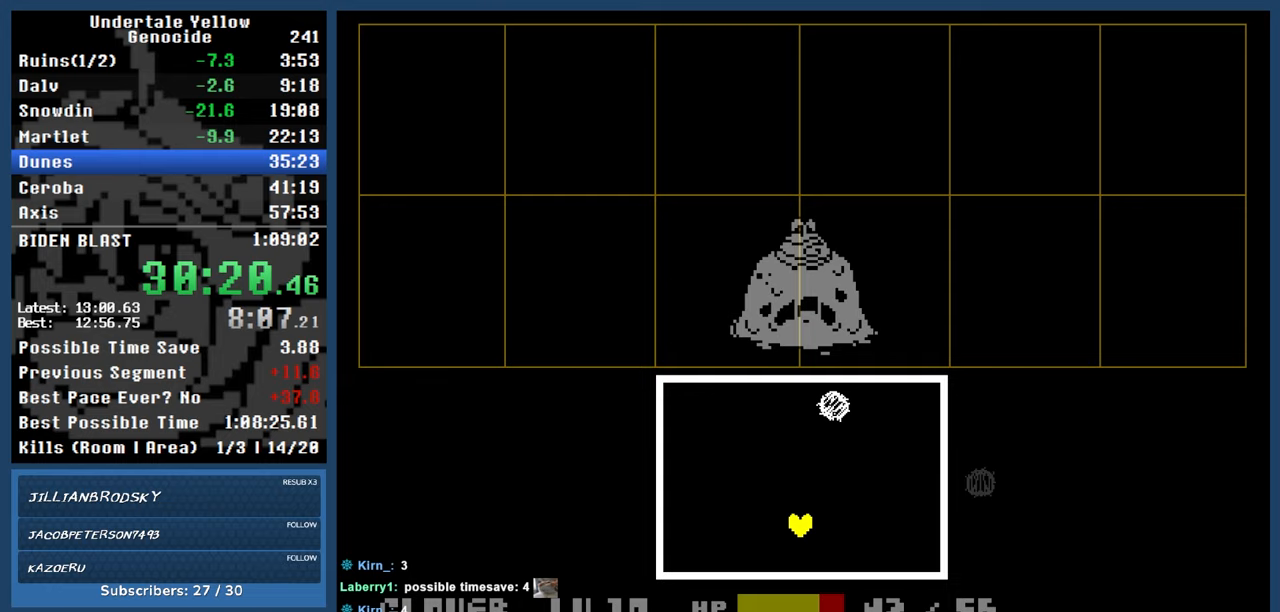
Gameplay with keyboard; each line is a JSON object with the keys held at the frame after it. "events" lists presses ("down") and releases ("up") of "automash", "c", "down", "left", "return", "right", "shift", "up", "x" and "z" between this image and that frame as [ms after this image, input, new state], when the widget could be followed in between. No other keys are recorded. Mouse input is not recorded. Key names are as the overlay labels them; some are game actions (e.g. jump) rather than physical keys.
{"keys": [], "events": [[350, "down", "down"], [400, "up", "up"], [500, "down", "up"]]}
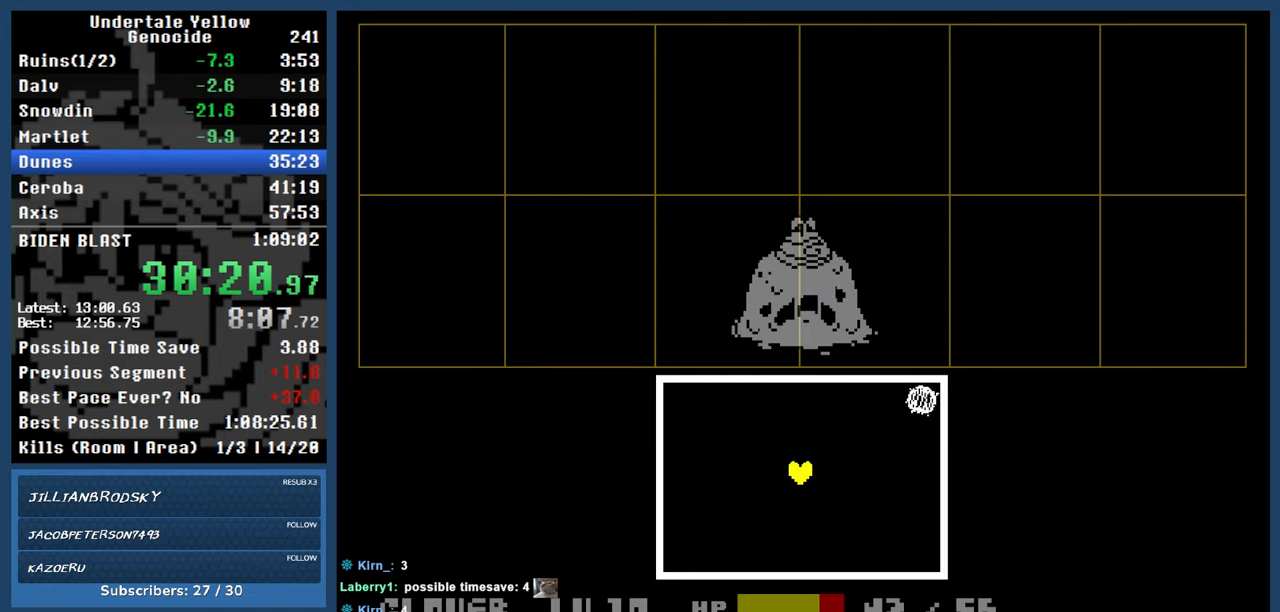
{"keys": [], "events": []}
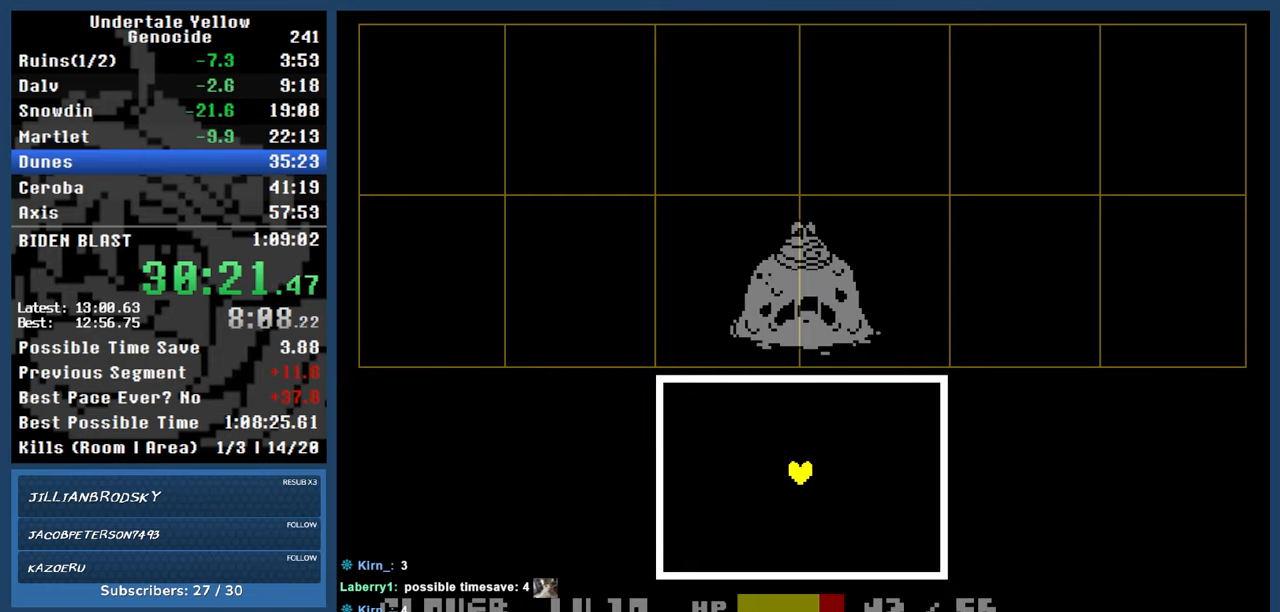
{"keys": [], "events": []}
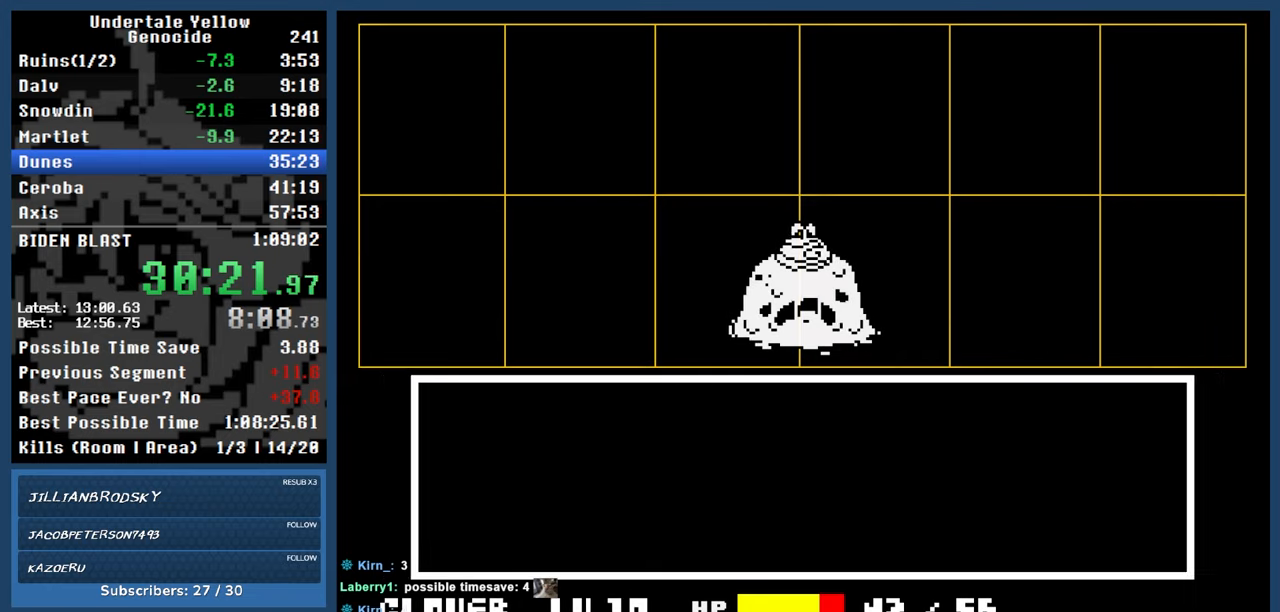
{"keys": [], "events": [[183, "return", "down"], [233, "z", "down"], [283, "return", "up"], [317, "z", "up"]]}
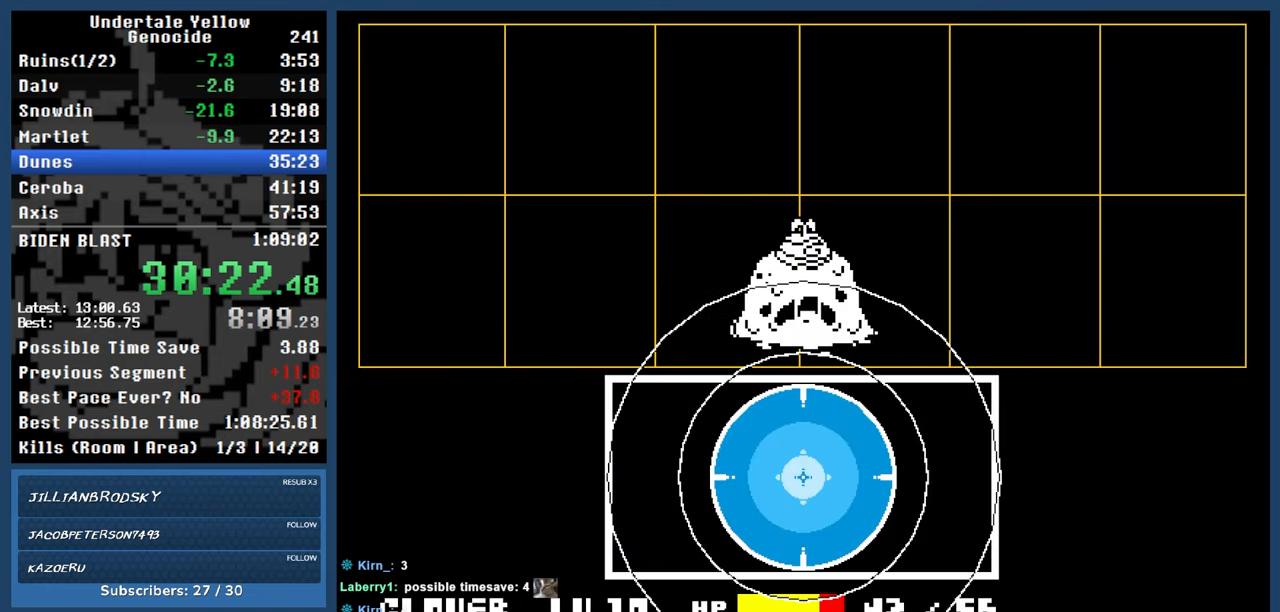
{"keys": ["automash"], "events": [[200, "automash", "down"]]}
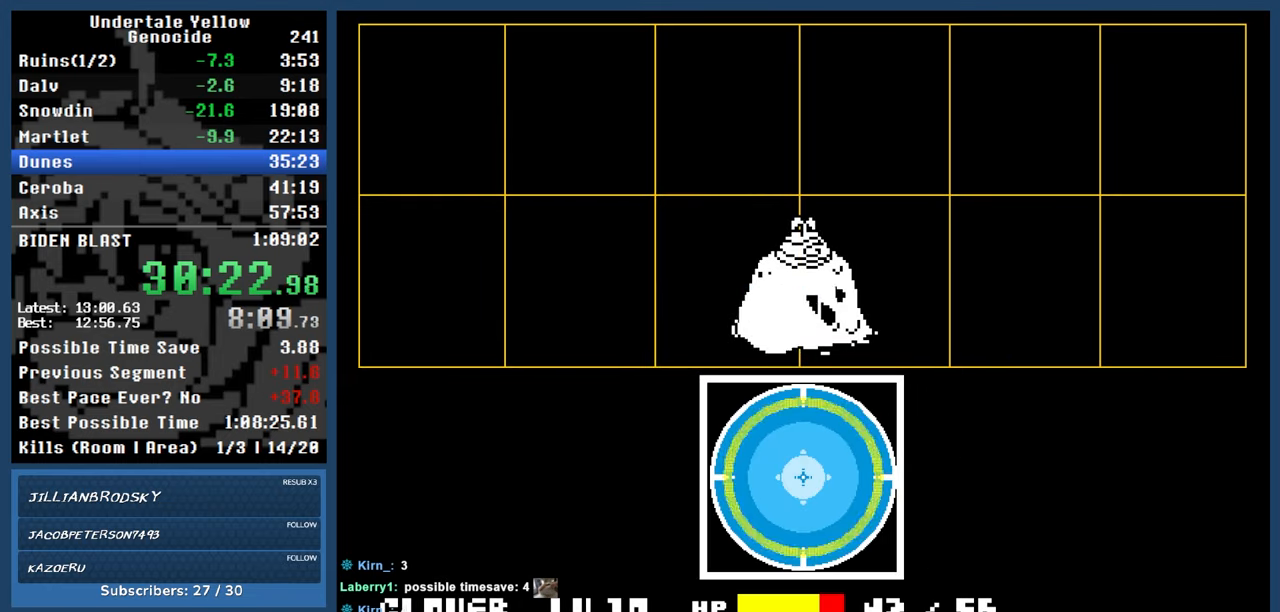
{"keys": ["automash"], "events": []}
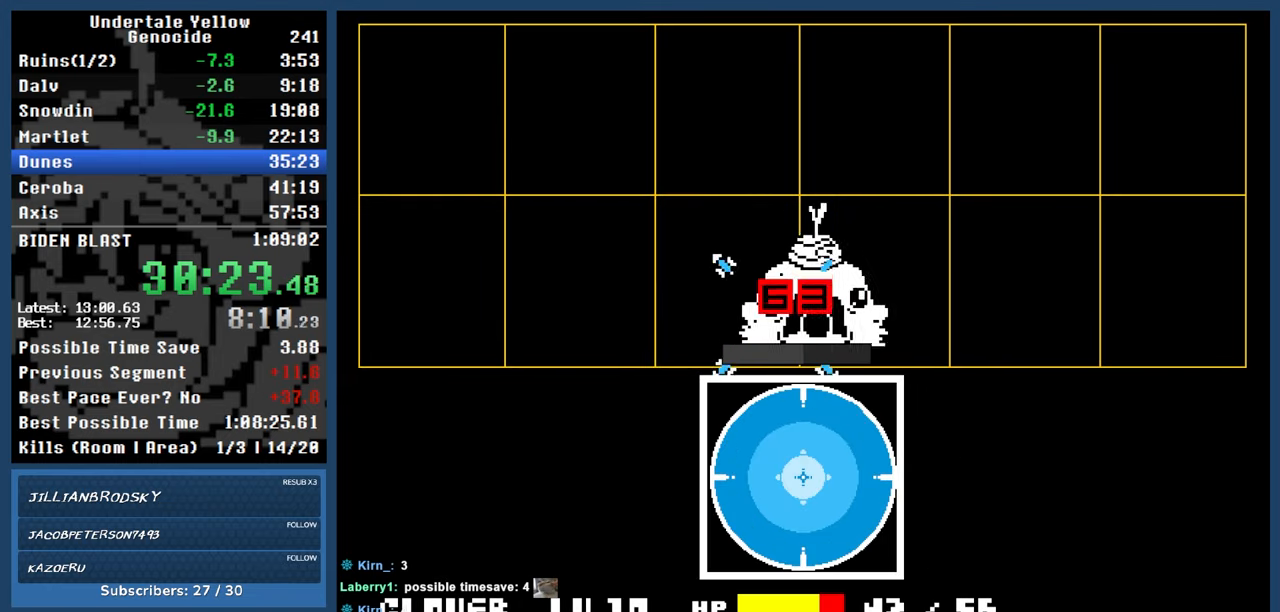
{"keys": ["automash"], "events": [[367, "x", "down"], [367, "z", "down"], [417, "x", "up"], [417, "z", "up"]]}
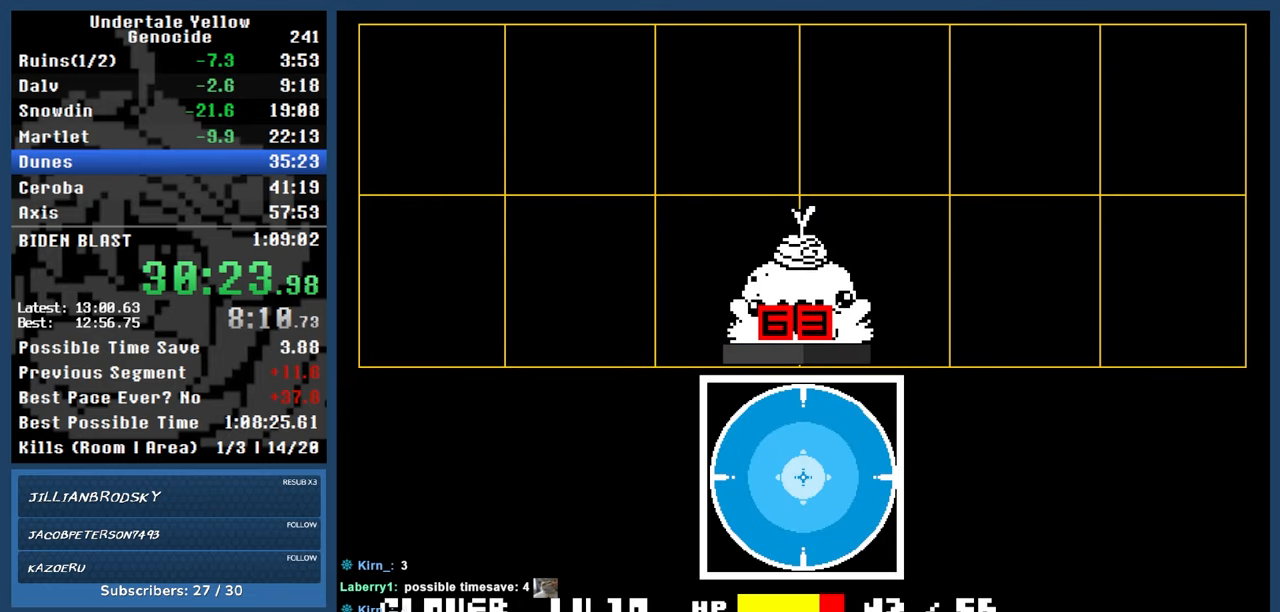
{"keys": ["automash"], "events": []}
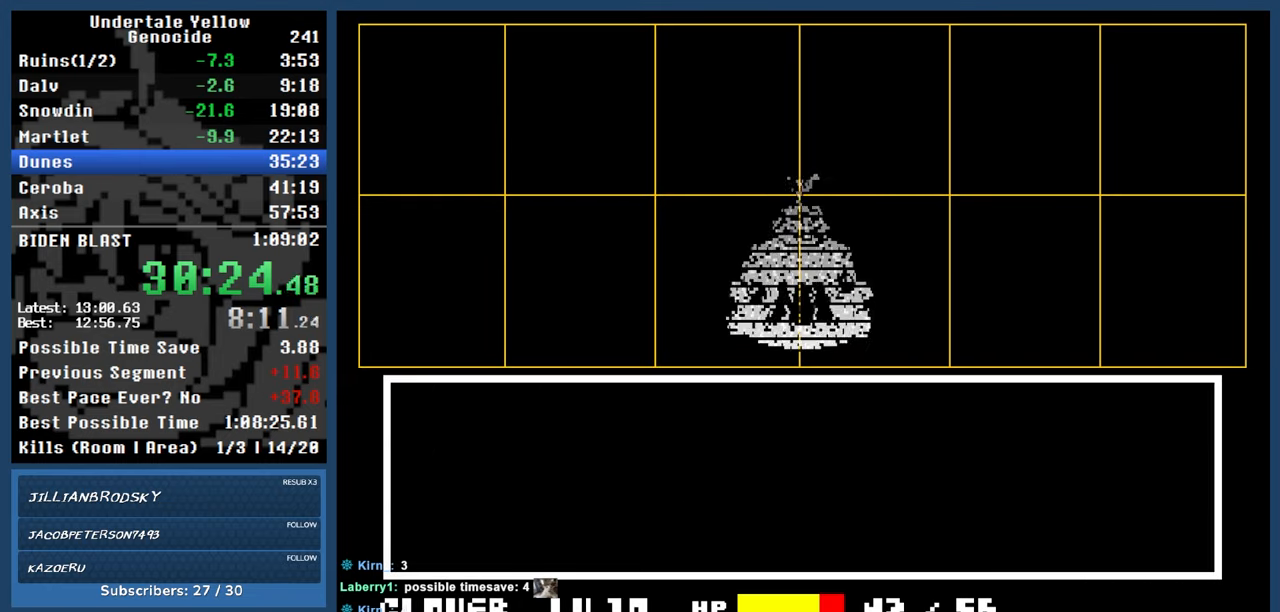
{"keys": ["down"], "events": [[167, "down", "down"], [217, "automash", "up"], [267, "up", "down"], [350, "up", "up"], [400, "up", "down"], [500, "up", "up"]]}
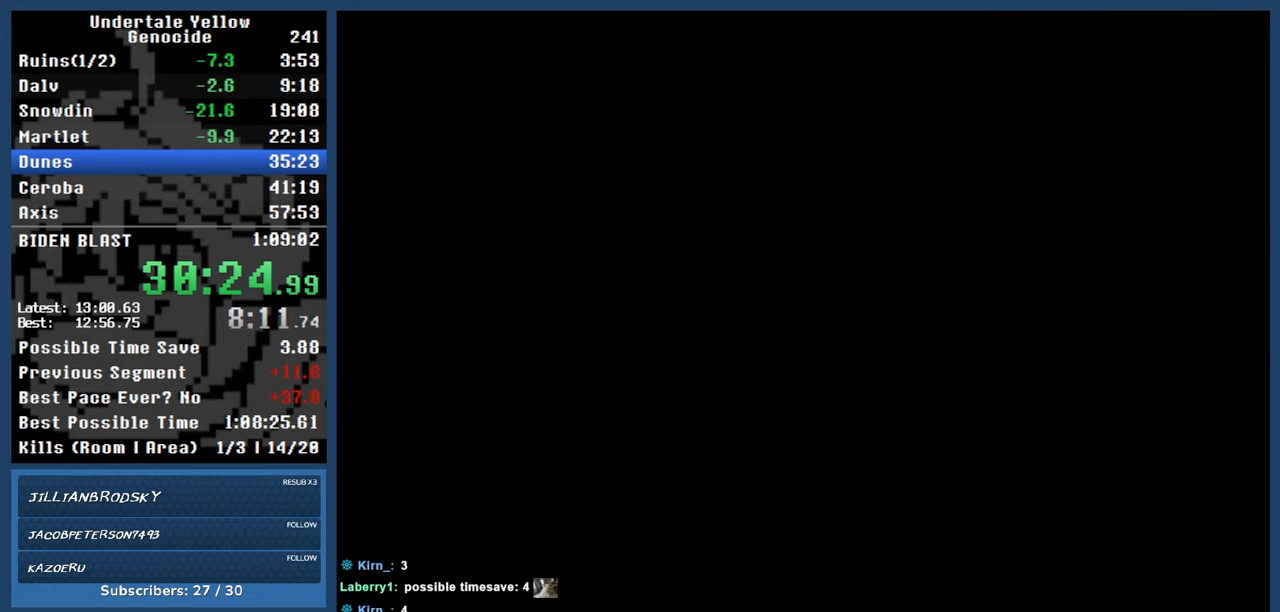
{"keys": ["down"], "events": [[50, "up", "down"], [133, "up", "up"], [183, "up", "down"], [267, "up", "up"], [317, "up", "down"], [417, "up", "up"]]}
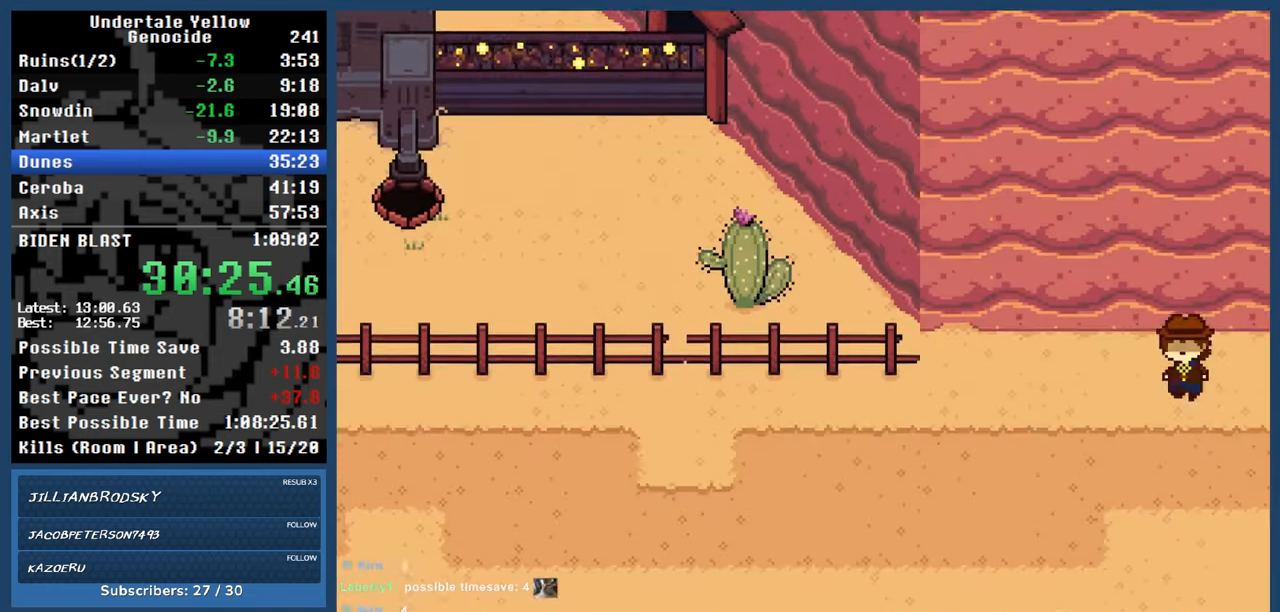
{"keys": ["down"], "events": [[250, "up", "down"], [333, "up", "up"], [433, "up", "down"], [483, "up", "up"]]}
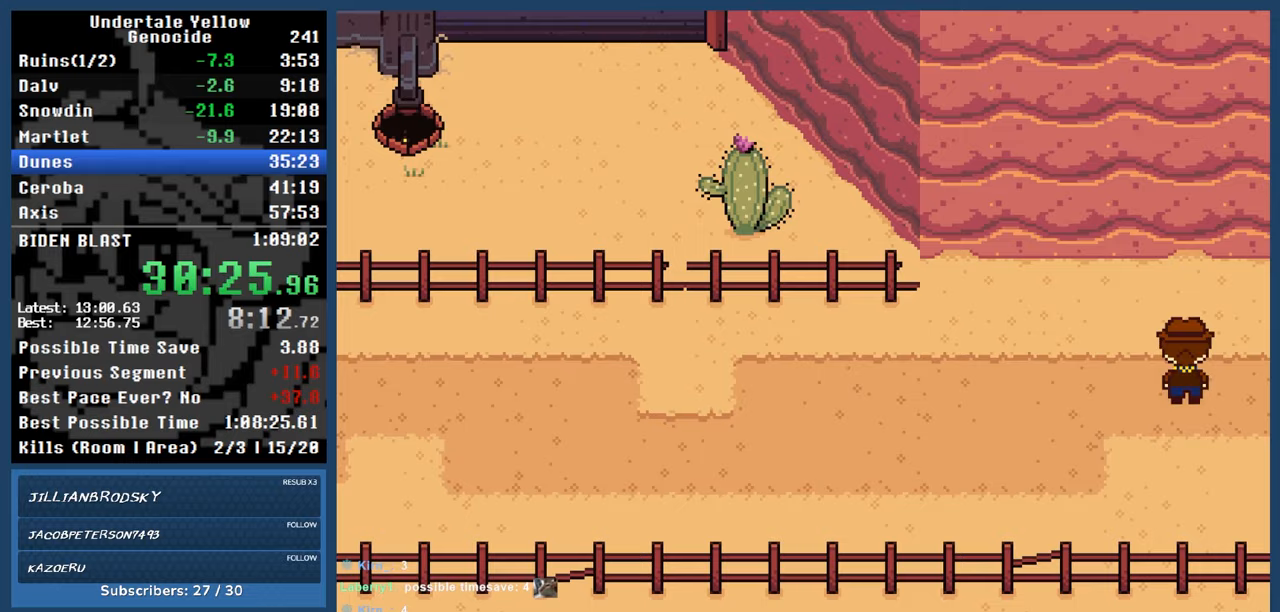
{"keys": ["down"], "events": [[67, "up", "down"], [167, "up", "up"], [217, "up", "down"], [317, "up", "up"], [367, "up", "down"], [450, "up", "up"]]}
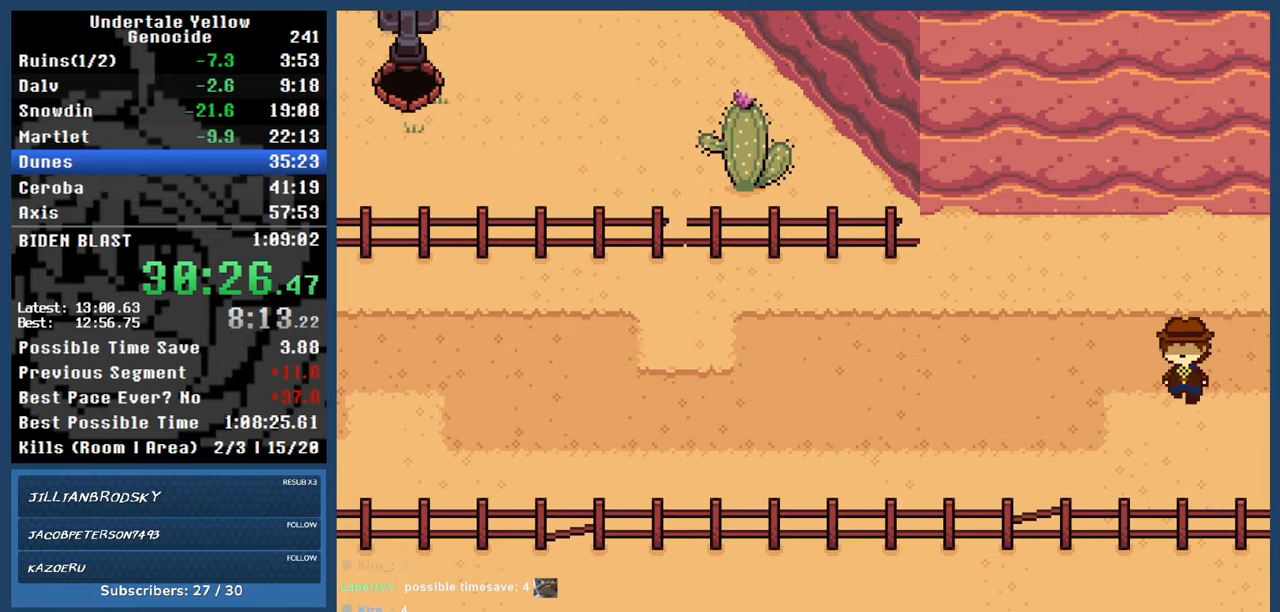
{"keys": ["down", "up"], "events": [[33, "up", "down"], [83, "up", "up"], [183, "up", "down"], [233, "up", "up"], [283, "up", "down"], [417, "up", "up"], [467, "up", "down"]]}
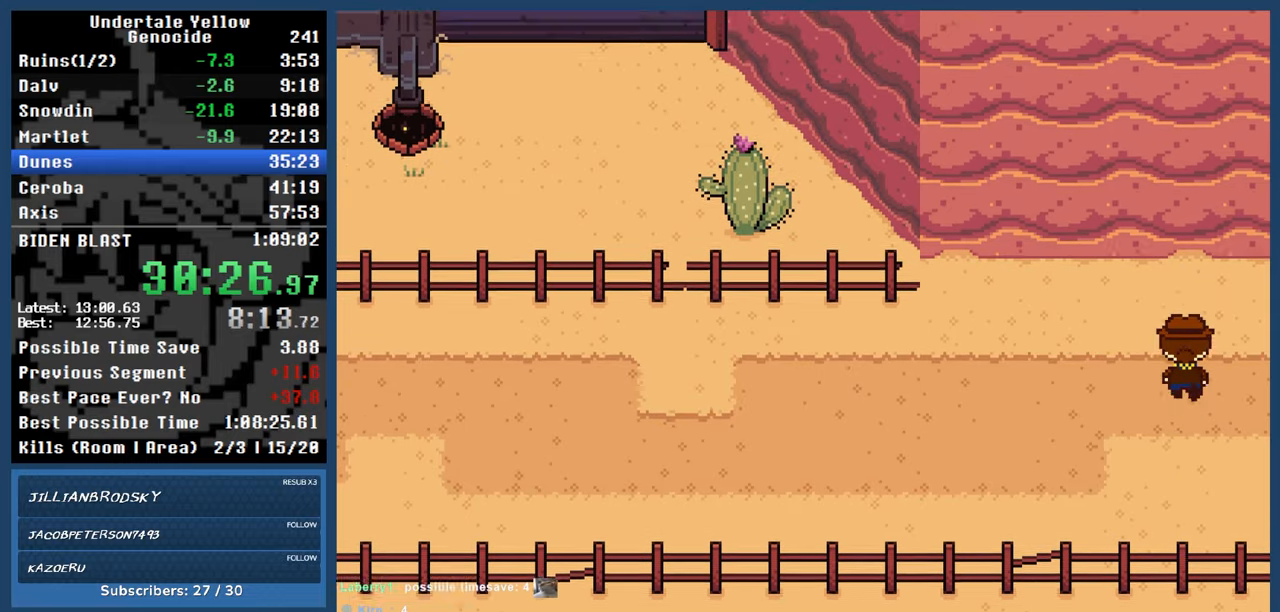
{"keys": ["down"], "events": [[67, "up", "up"], [117, "up", "down"], [200, "up", "up"], [233, "up", "down"], [283, "up", "up"], [383, "up", "down"], [467, "up", "up"]]}
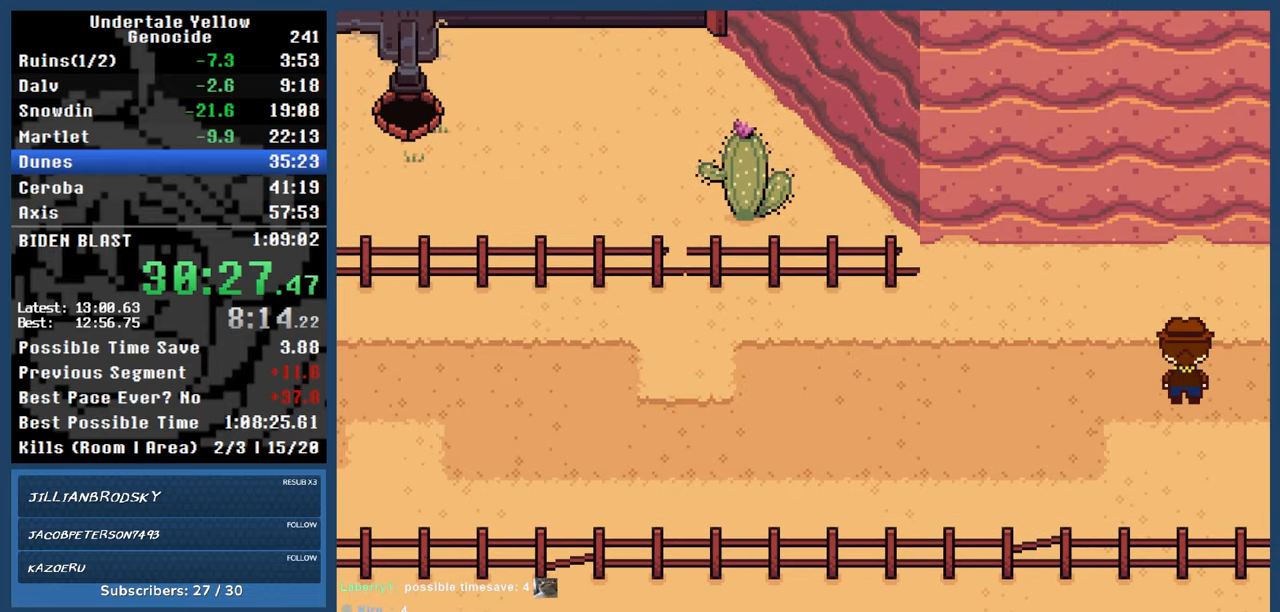
{"keys": ["down", "up"], "events": [[17, "up", "down"], [117, "up", "up"], [167, "up", "down"], [250, "up", "up"], [300, "up", "down"], [400, "up", "up"], [450, "up", "down"]]}
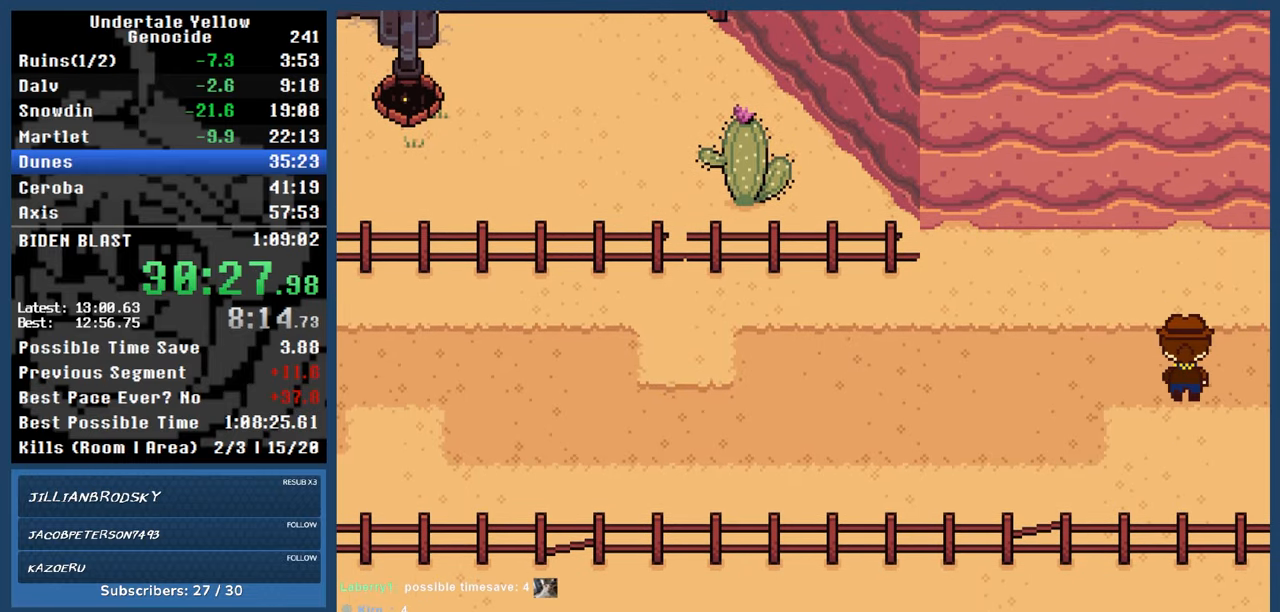
{"keys": ["down"], "events": [[33, "up", "up"], [83, "up", "down"], [183, "up", "up"], [233, "up", "down"], [317, "up", "up"], [367, "up", "down"], [450, "up", "up"]]}
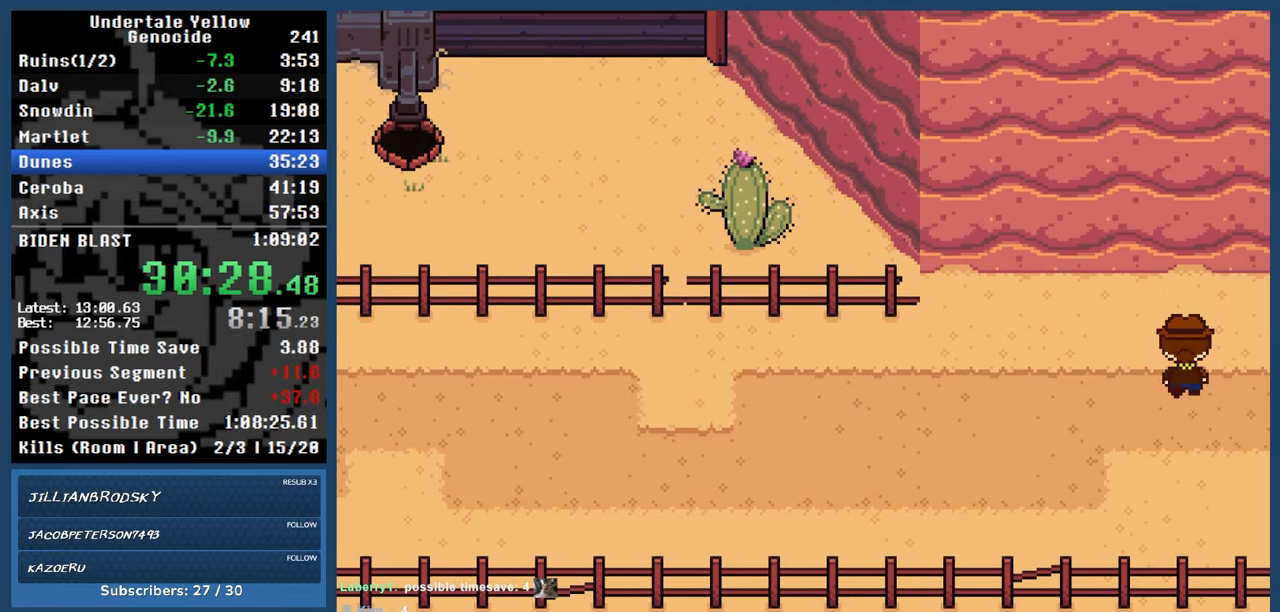
{"keys": ["down", "up"], "events": [[50, "up", "down"], [100, "up", "up"], [200, "up", "down"], [250, "up", "up"], [333, "up", "down"], [383, "up", "up"], [483, "up", "down"]]}
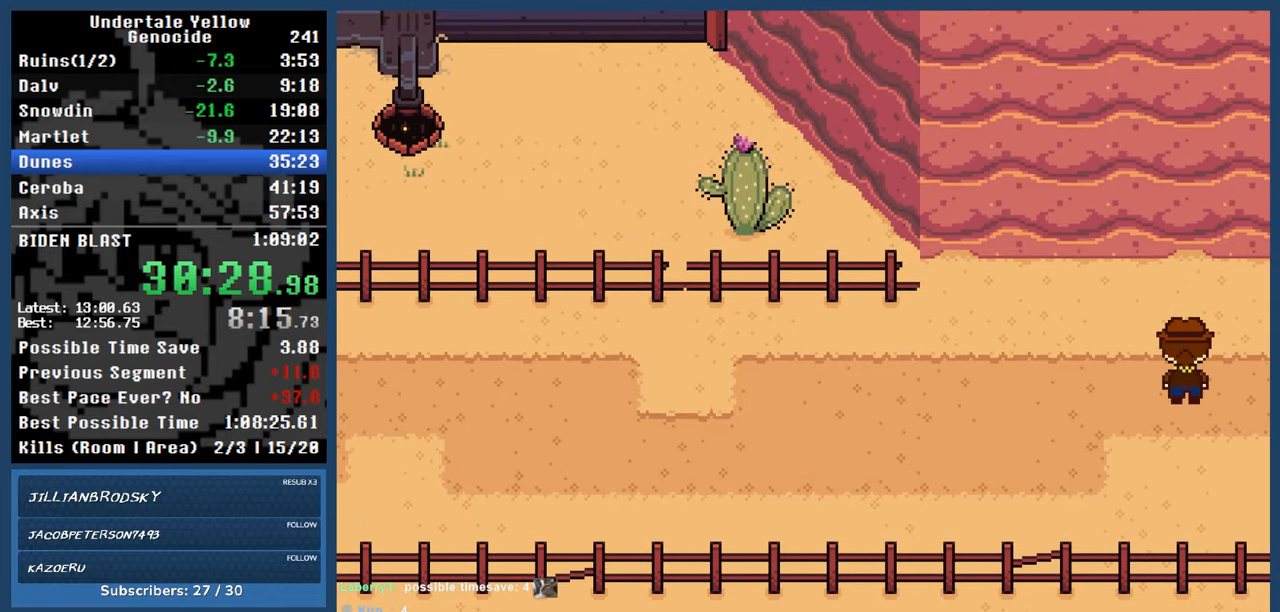
{"keys": ["down"], "events": [[33, "up", "up"], [117, "up", "down"], [217, "up", "up"], [250, "up", "down"], [350, "up", "up"], [400, "up", "down"], [500, "up", "up"]]}
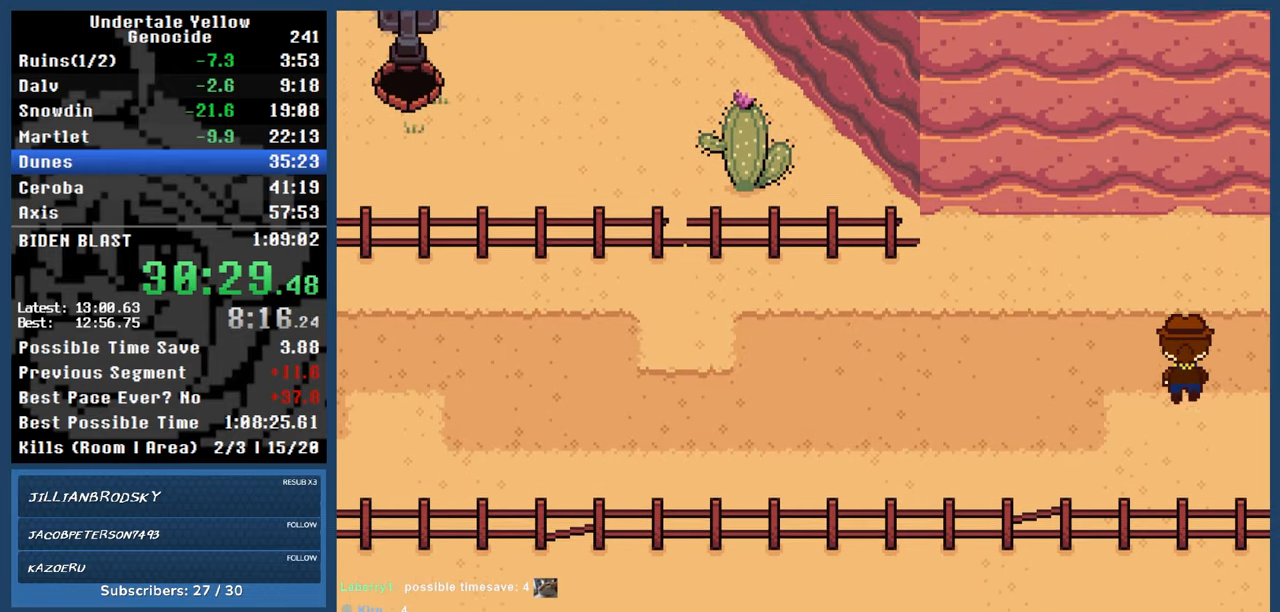
{"keys": ["down", "up"], "events": [[100, "up", "down"], [133, "up", "up"], [233, "up", "down"], [283, "up", "up"], [367, "up", "down"]]}
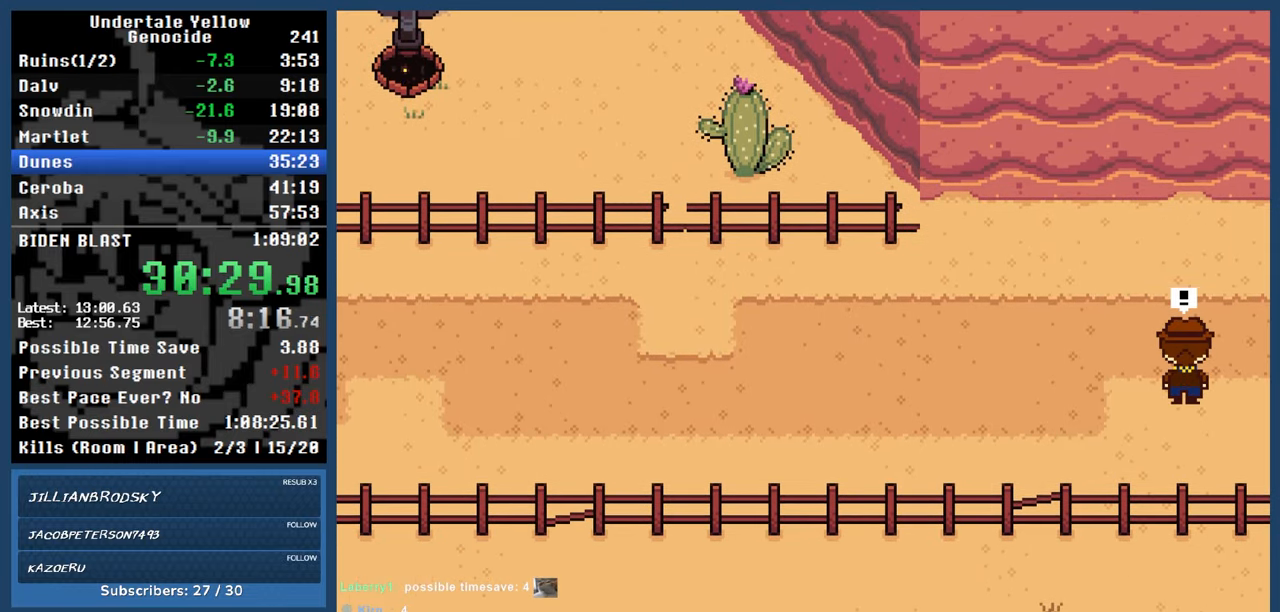
{"keys": [], "events": [[100, "up", "up"], [250, "down", "up"]]}
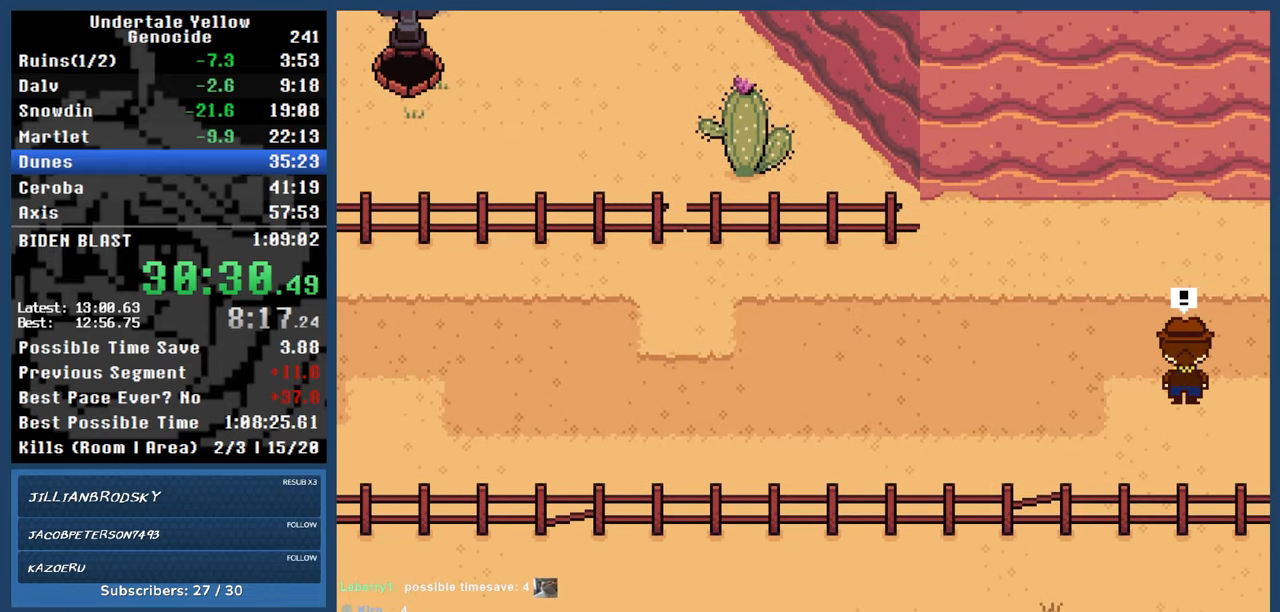
{"keys": [], "events": []}
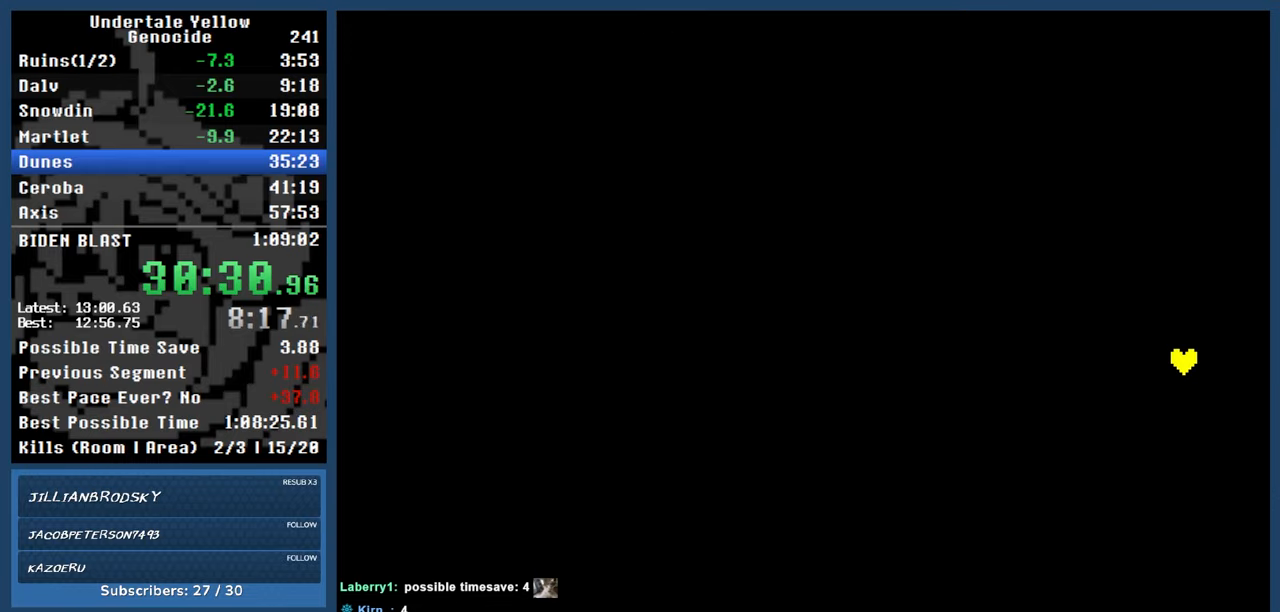
{"keys": [], "events": []}
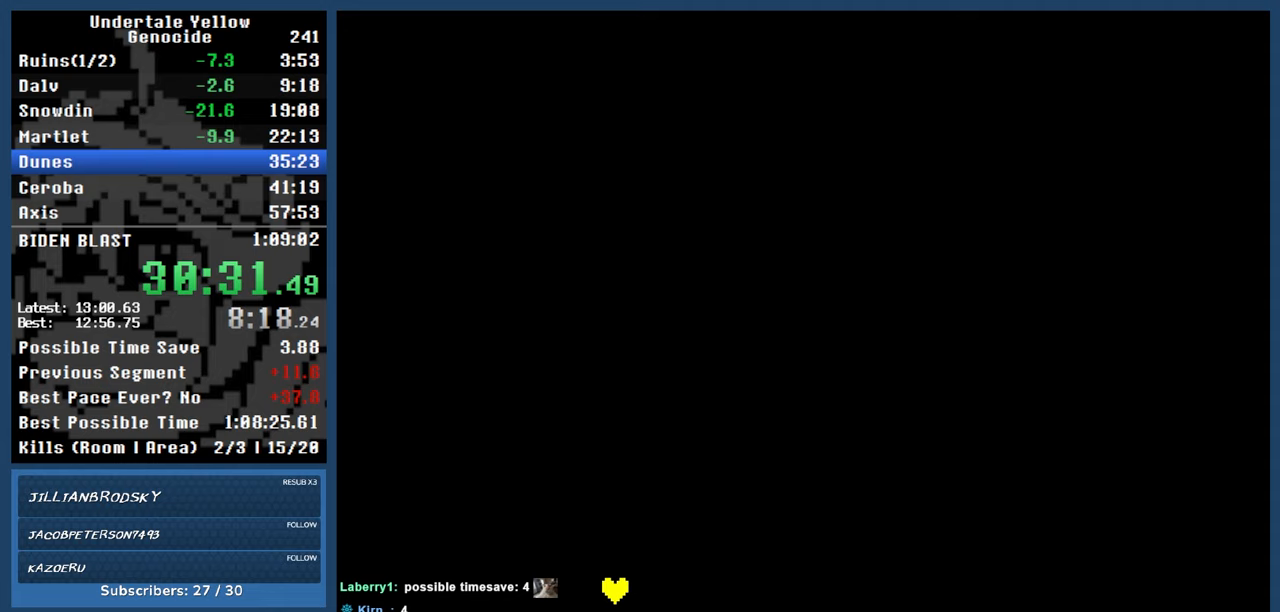
{"keys": [], "events": []}
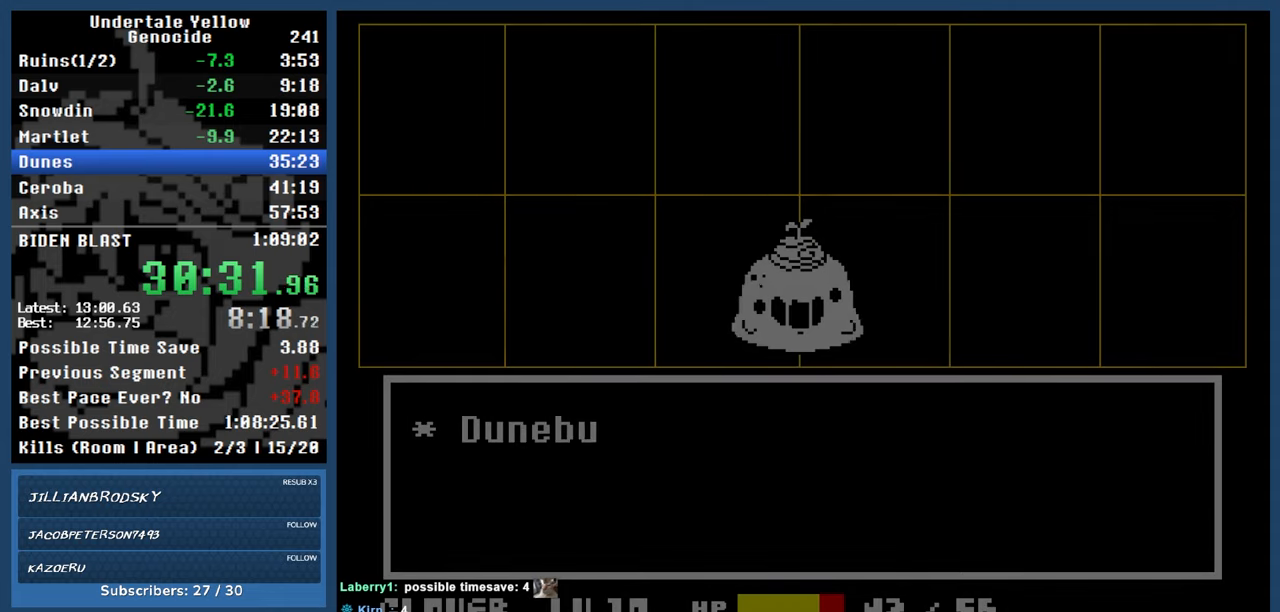
{"keys": ["z"], "events": [[400, "z", "down"], [450, "z", "up"], [483, "z", "down"]]}
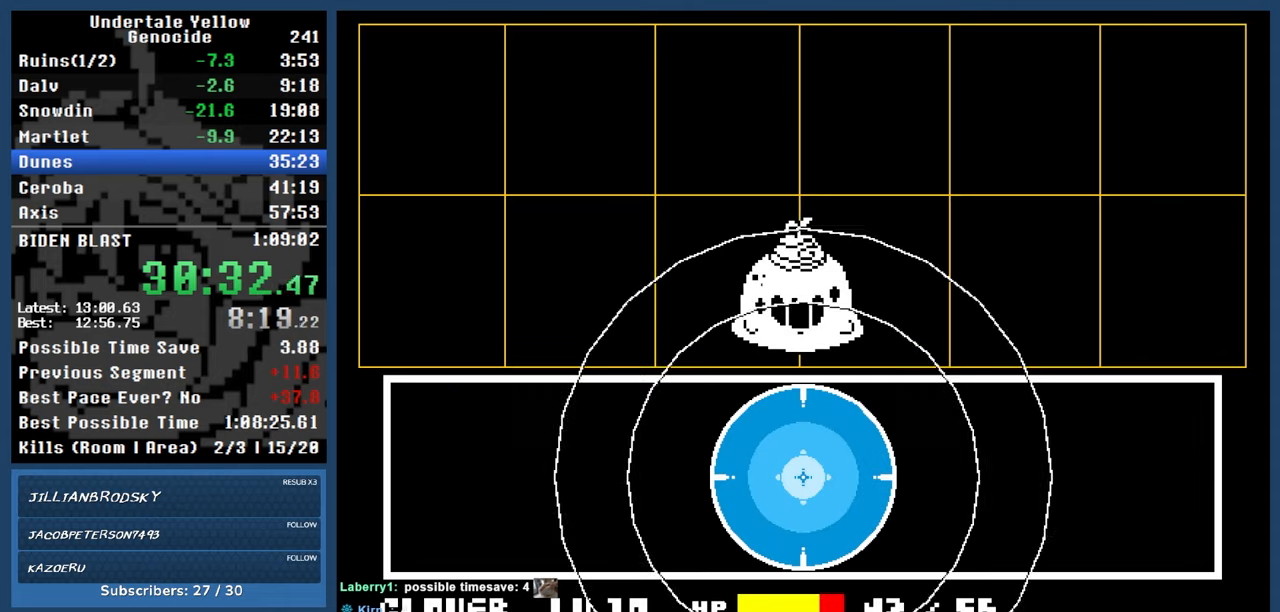
{"keys": ["automash"], "events": [[83, "z", "up"], [417, "automash", "down"]]}
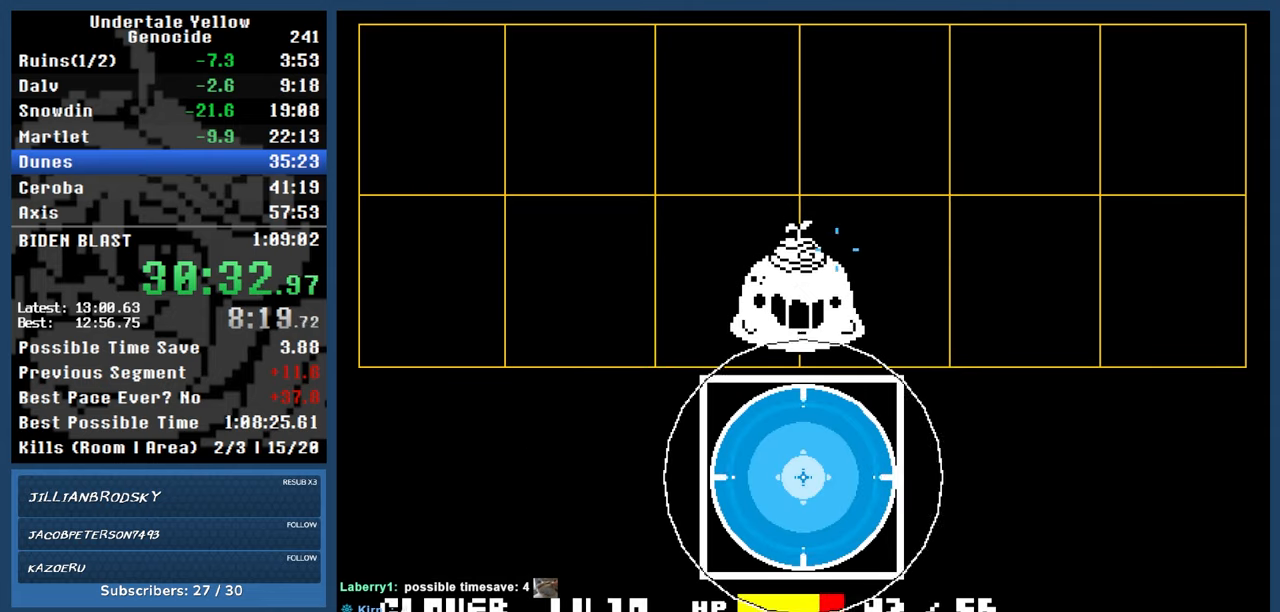
{"keys": ["automash"], "events": []}
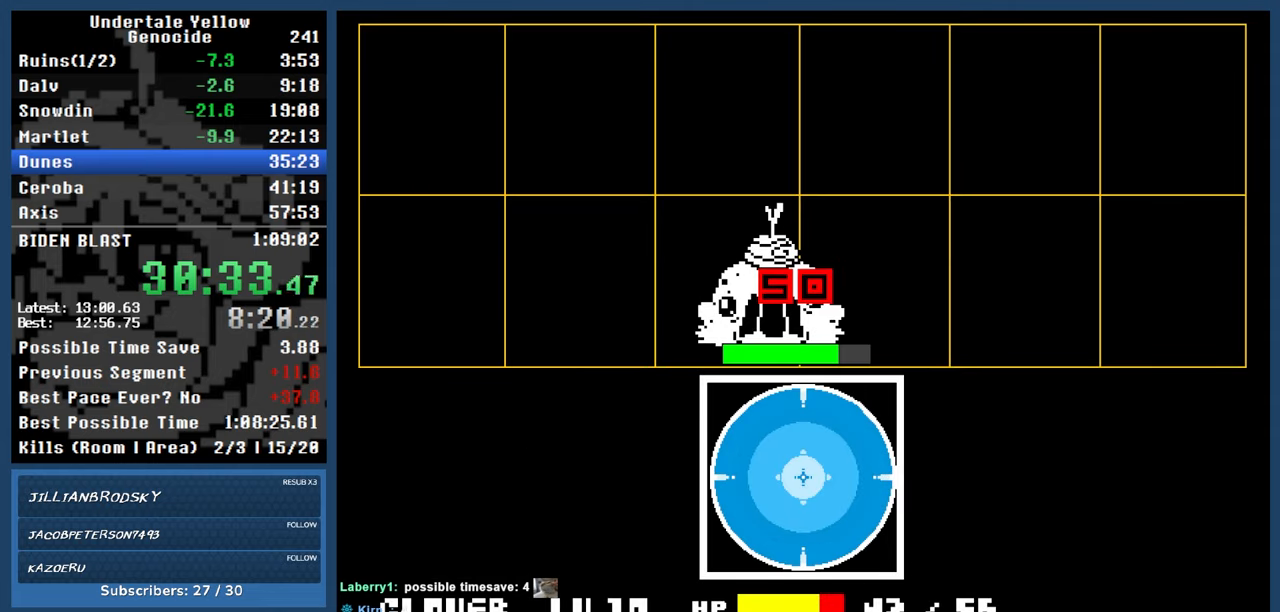
{"keys": ["automash"], "events": []}
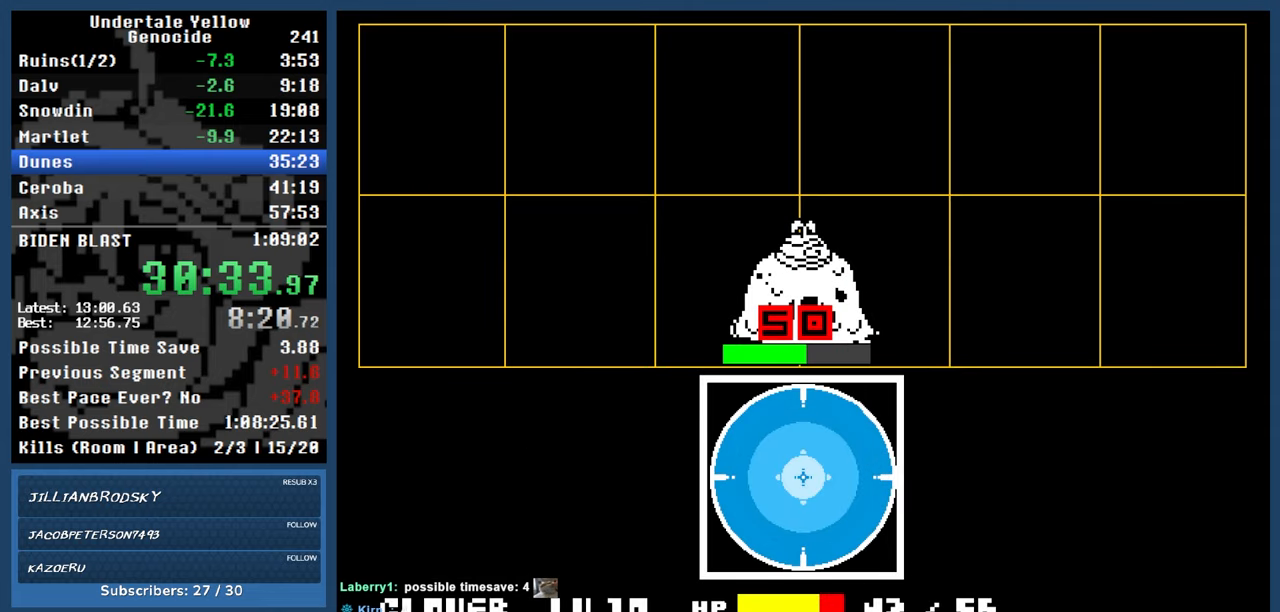
{"keys": ["automash"], "events": []}
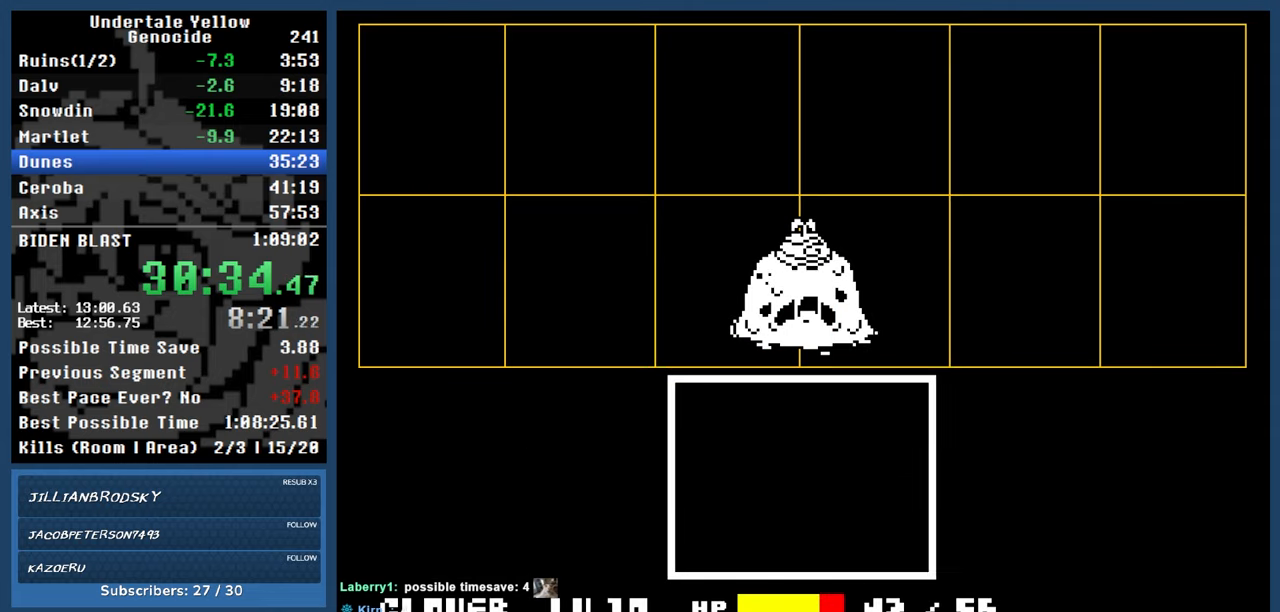
{"keys": ["automash"], "events": []}
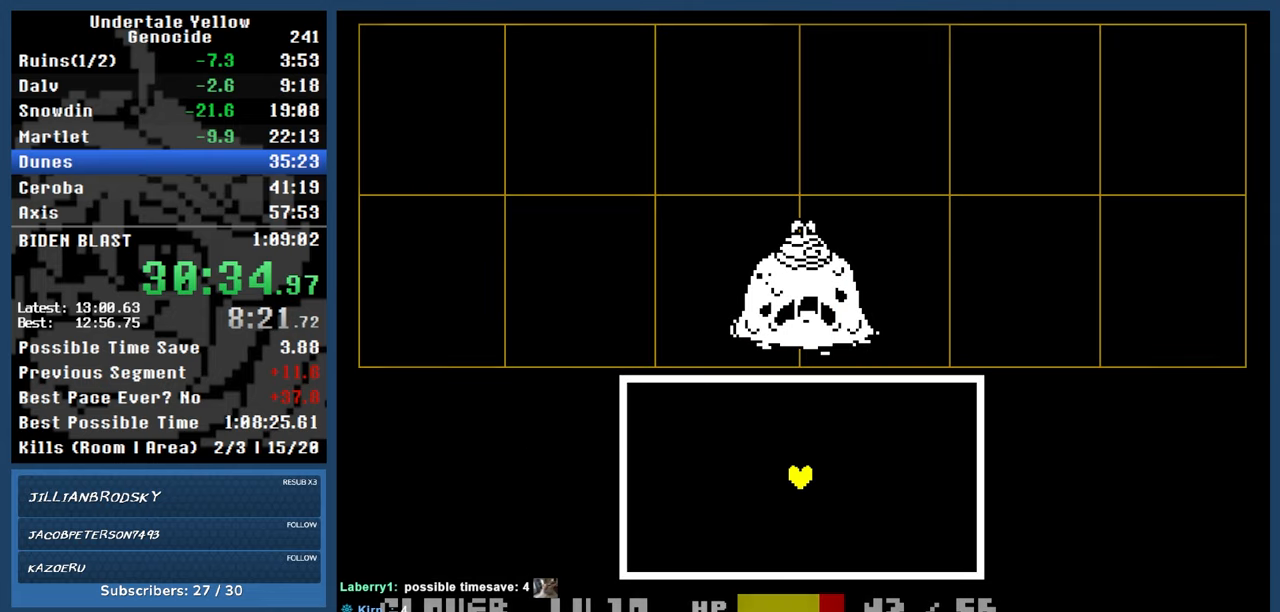
{"keys": [], "events": [[217, "automash", "up"]]}